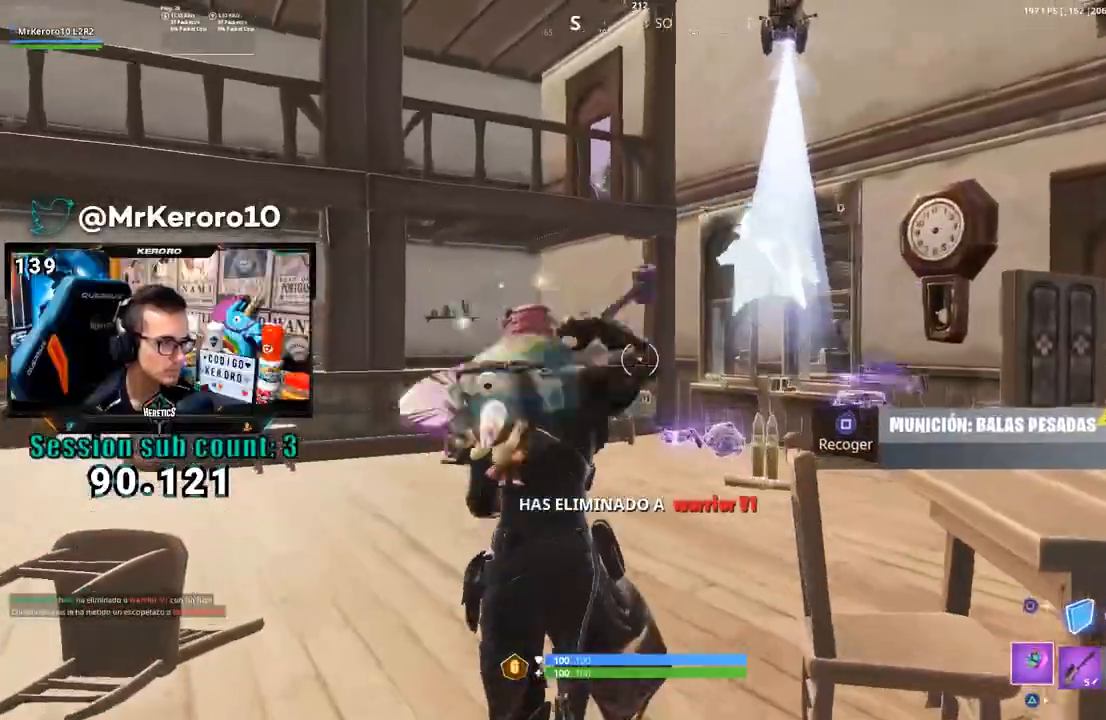
Gameplay with a controller (PlayStation layout); each line is a JSON object with the inputs held at the frame after it (dt_ms = milliseconds from this image to that frame). "events" lists button and stick changes between this image and that frame as [ms after this image, input, new state], when the widget could be followed in between. Not read: SQUARE.
{"dt_ms": 1000, "buttons": [], "left_stick": "up-right", "right_stick": "center", "events": [[33, "R1", "down"], [100, "R1", "up"], [100, "right_stick", "down-right"], [317, "right_stick", "center"], [667, "right_stick", "left"], [767, "left_stick", "up-right"], [800, "right_stick", "center"]]}
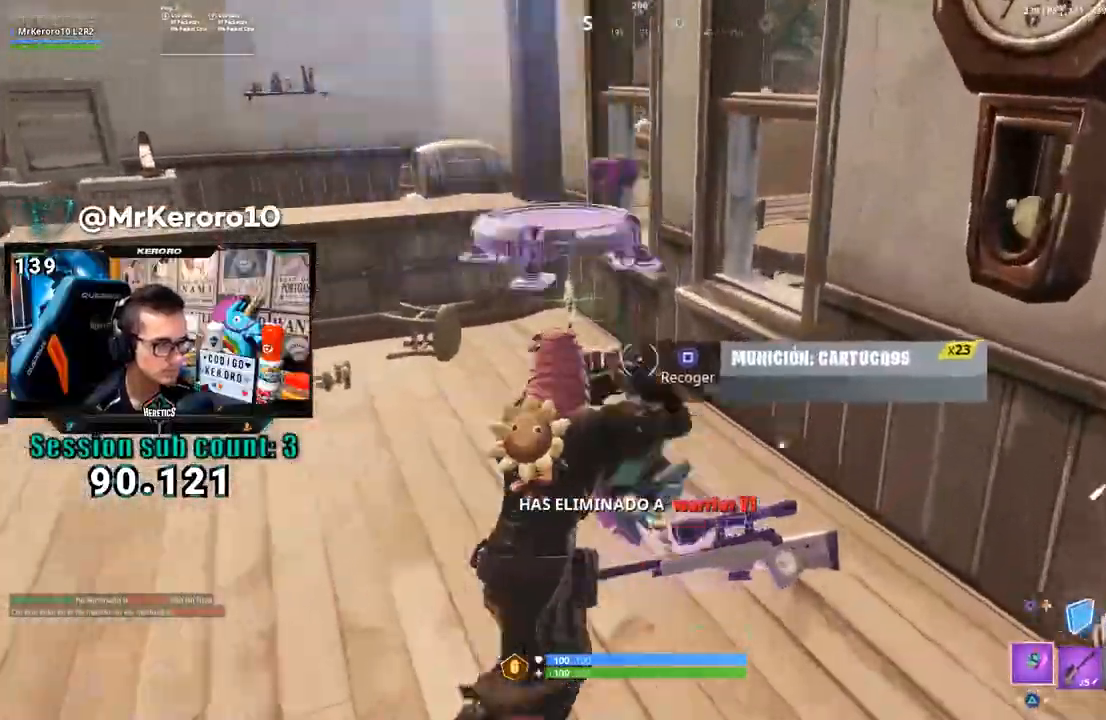
{"dt_ms": 500, "buttons": [], "left_stick": "up-left", "right_stick": "left", "events": [[33, "left_stick", "up"], [33, "right_stick", "left"], [167, "right_stick", "center"], [400, "right_stick", "left"], [433, "left_stick", "up-left"]]}
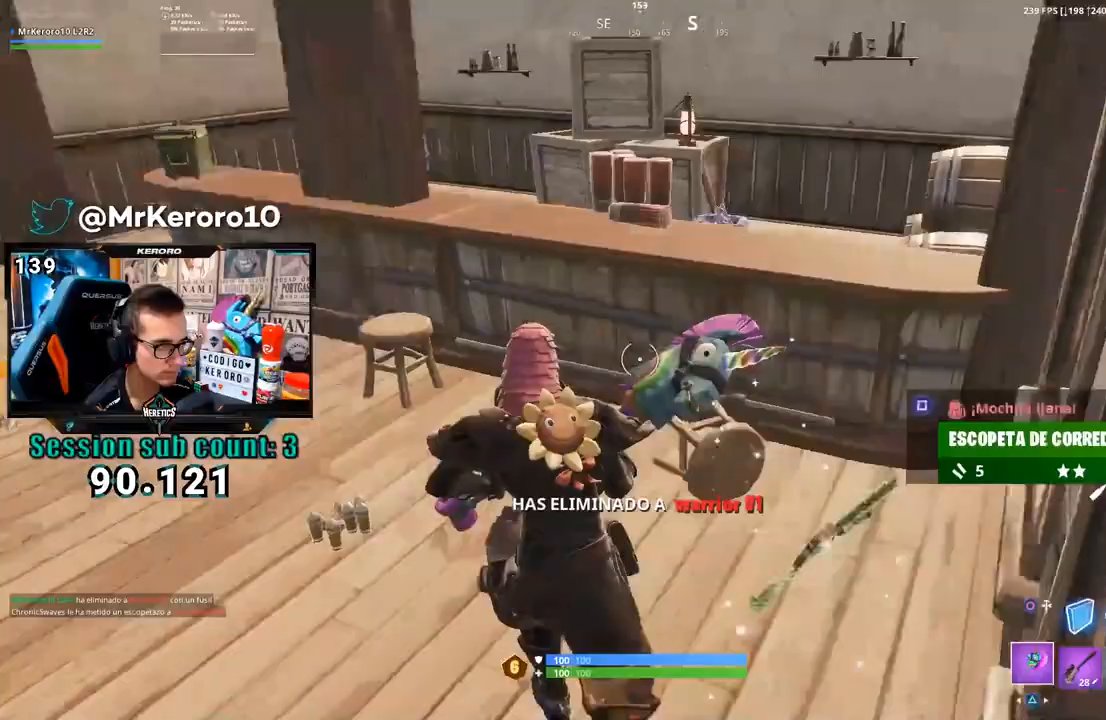
{"dt_ms": 500, "buttons": [], "left_stick": "up-left", "right_stick": "center", "events": [[133, "right_stick", "center"]]}
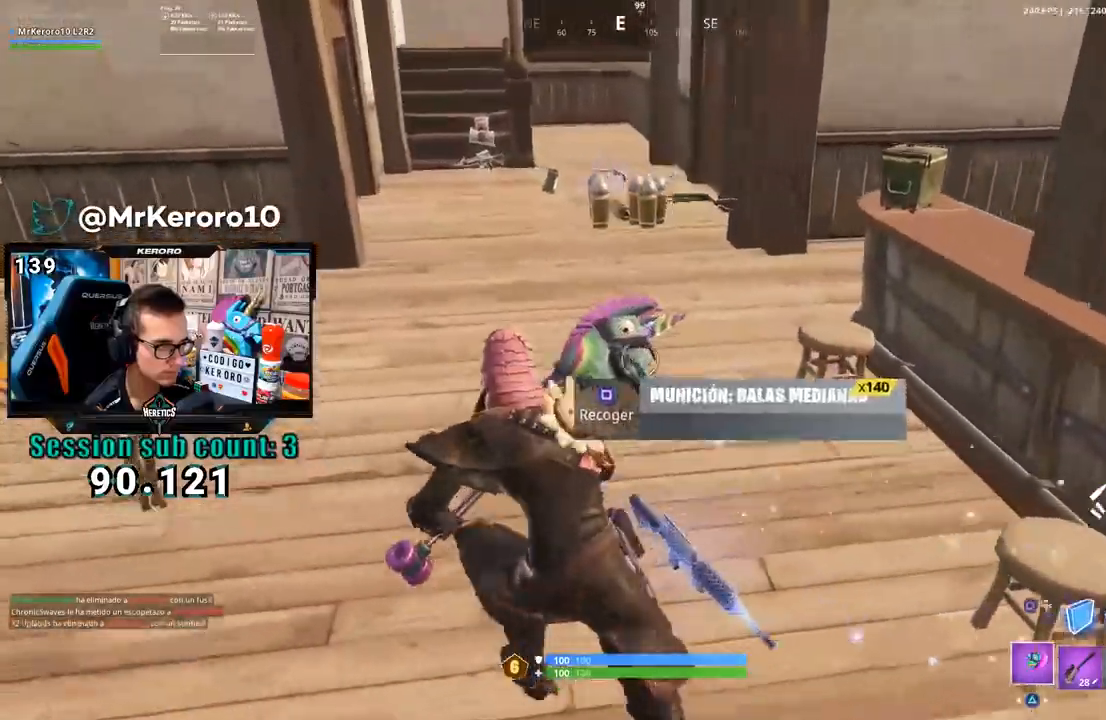
{"dt_ms": 500, "buttons": ["R3"], "left_stick": "down-left", "right_stick": "left", "events": [[33, "left_stick", "up"], [100, "L1", "down"], [200, "L1", "up"], [267, "L1", "down"], [300, "right_stick", "left"], [367, "L1", "up"], [367, "left_stick", "right"], [433, "L1", "down"], [433, "R3", "down"], [500, "L1", "up"], [500, "left_stick", "down-left"]]}
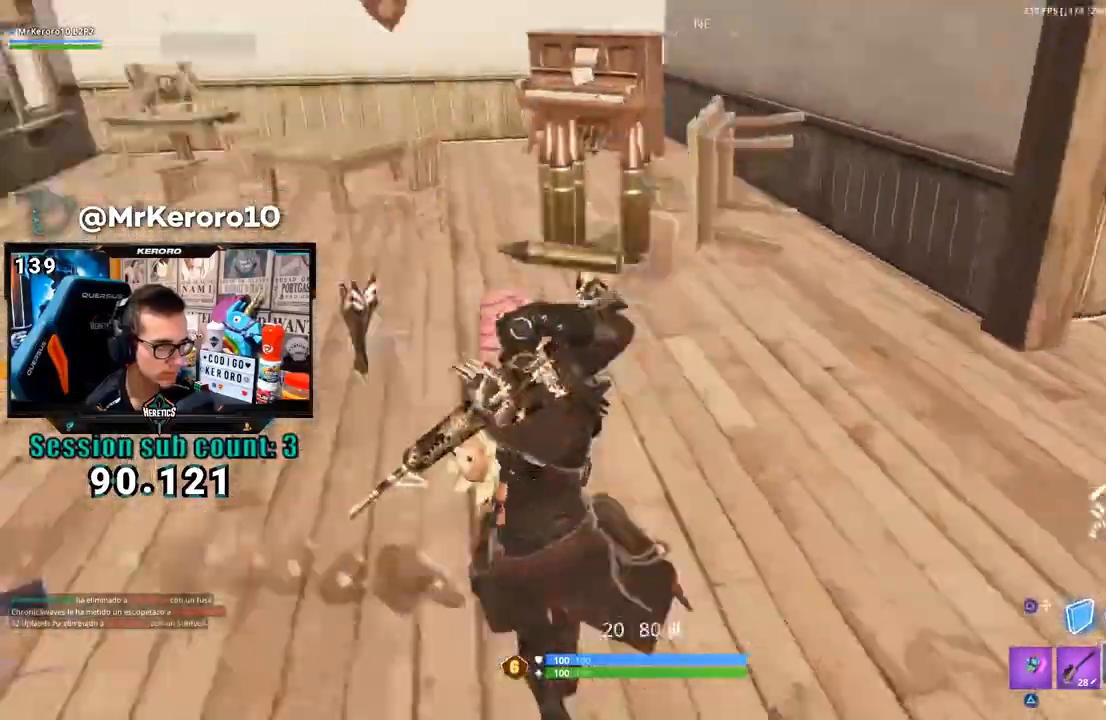
{"dt_ms": 500, "buttons": [], "left_stick": "up", "right_stick": "down-right", "events": [[67, "R3", "up"], [67, "left_stick", "left"], [200, "right_stick", "center"], [233, "CROSS", "down"], [233, "left_stick", "up-left"], [367, "CROSS", "up"], [367, "left_stick", "up"], [467, "right_stick", "down-right"]]}